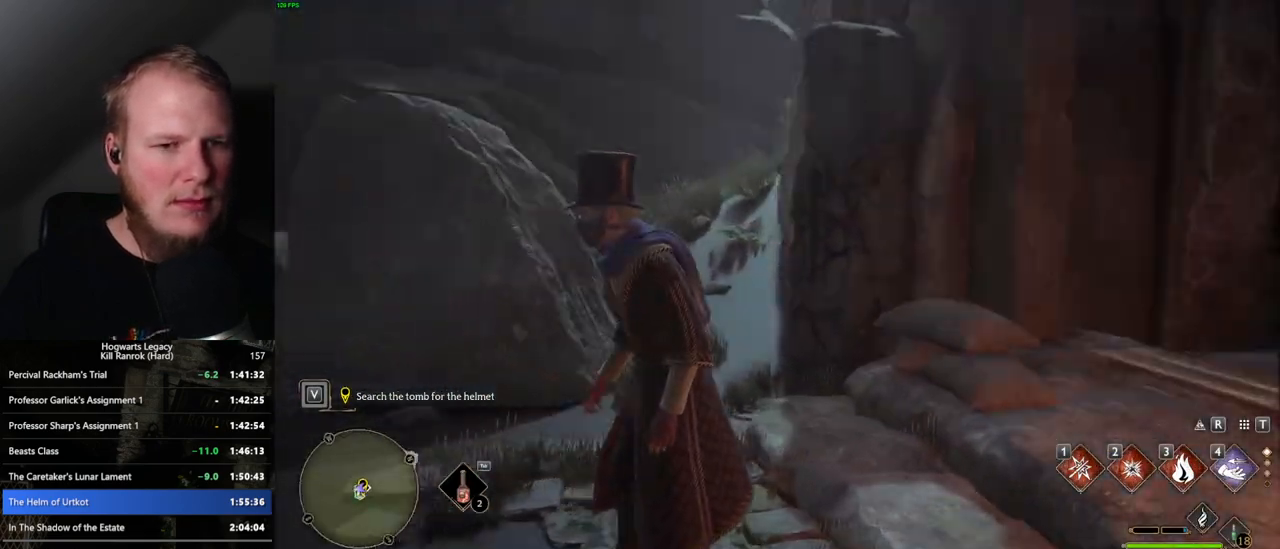
Gameplay with keyboard and mouse; each line is a JSON object with the keys and mouse buttons held at the frame after it. "events" lists presses ("down") and releases ("up") of ".", "/", "0", "1", "2", "3", "4", "5", "6", "7", "8", "9", "a", "alt_l", "alt_r", "b", "backslash", "backspace", "c", "caps_lock", "comma", "ctrl_l", "ctrl_r", "d", "e", "equals", "escape", "f", "f1", "f10", "f11", "f12", "f2", "f3", "f4", "f5", "f6", "f7", "f8", "f9", "g", "h", "i", "j", "k", "l", "lbracket", "m", "minus", "n", "o", "p", "q", "quote", "r", "rbracket", "return", "s", "semicolon", "shift_l", "shift_r", "space", "super", "t", "tab", "tilde", "u", "v", "w", "x", "y", "z", "mouse_left", "mouse_wheel", "mouse_right", "mouse_mb4" and "mouse_mb5" between this image and that frame as [ms after this image, input, new state], when the widget could be followed in between. "mouse_left", "mouse_wheel", "mouse_right", "mouse_mb4", "mouse_mb5" = the "left", "wheel", "right", "mb4", "mb5" buttons of the "mouse" list. No other keys are recorded. "wheel" means that the mouse wheel is clicked or scrolled. Mouse movement is not recorded.
{"keys": ["w"], "mouse": [], "events": [[250, "w", "down"]]}
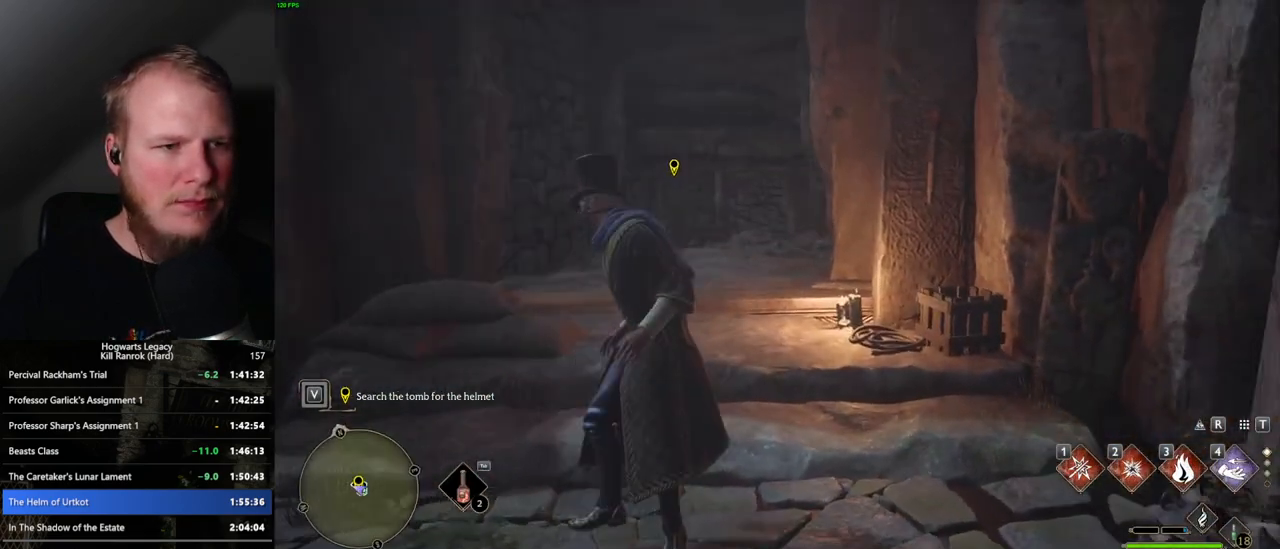
{"keys": [], "mouse": [], "events": [[283, "w", "up"]]}
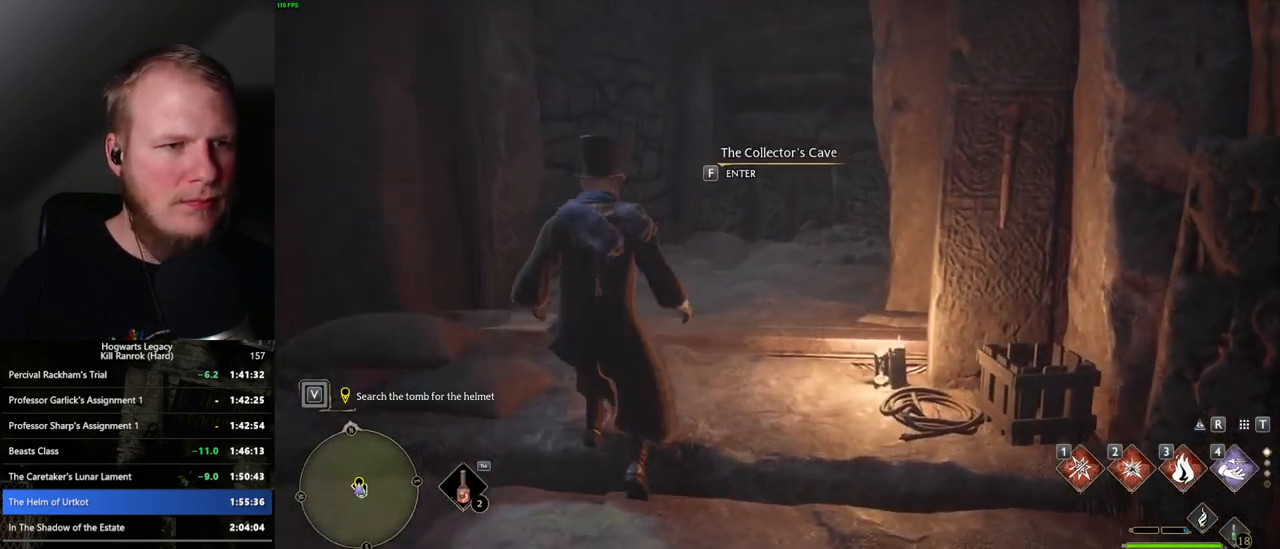
{"keys": [], "mouse": [], "events": []}
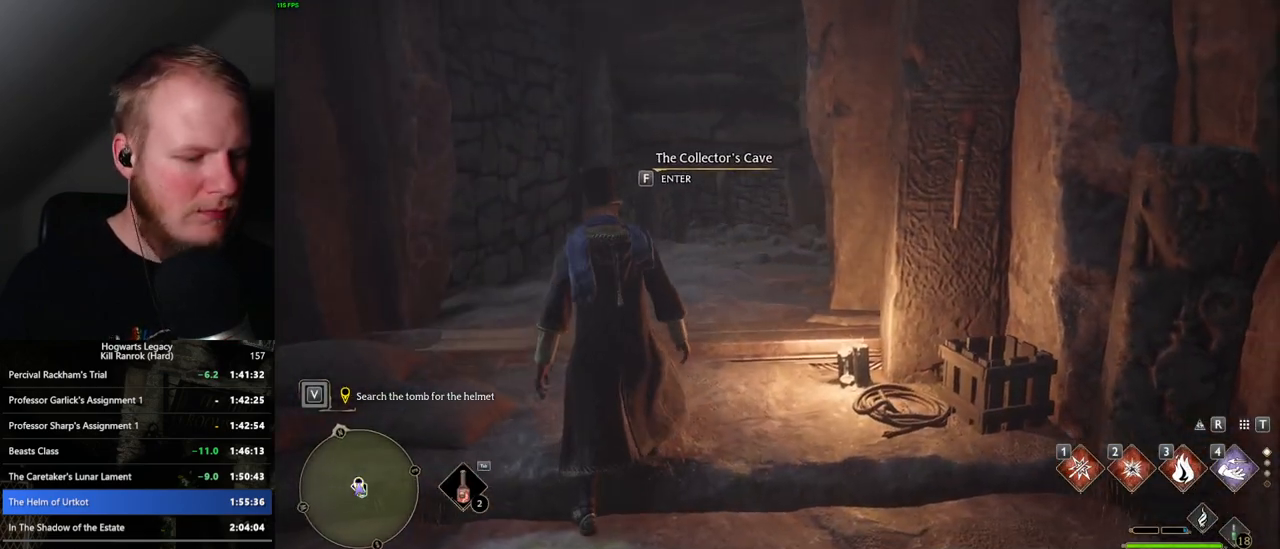
{"keys": [], "mouse": [], "events": []}
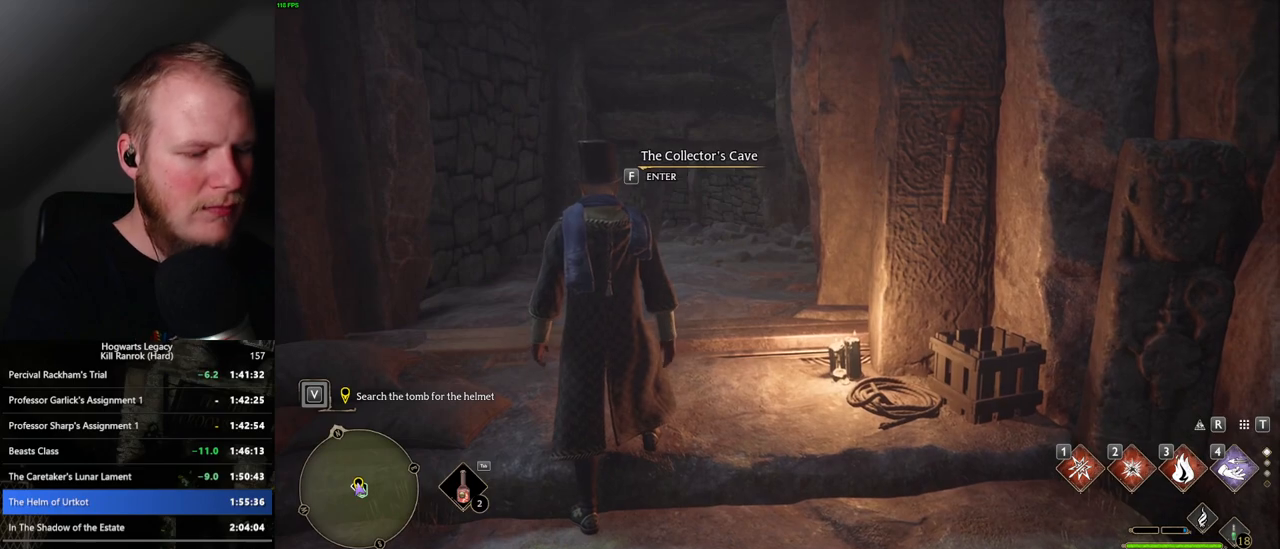
{"keys": ["f"], "mouse": [], "events": [[383, "f", "down"]]}
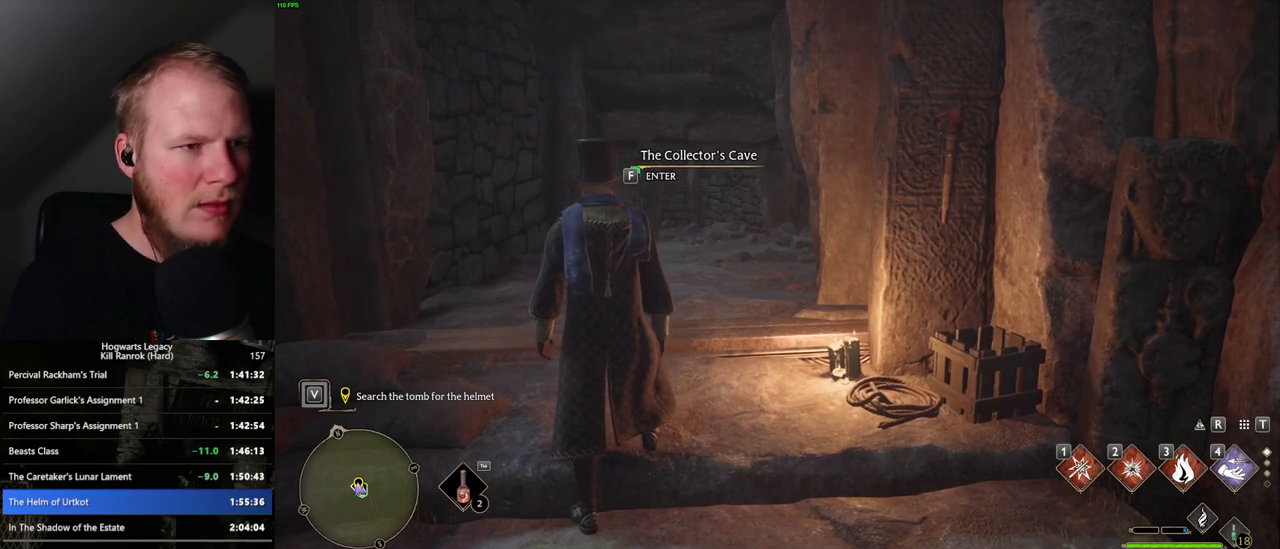
{"keys": ["3", "backslash", "f"], "mouse": [], "events": [[250, "backslash", "down"], [433, "3", "down"]]}
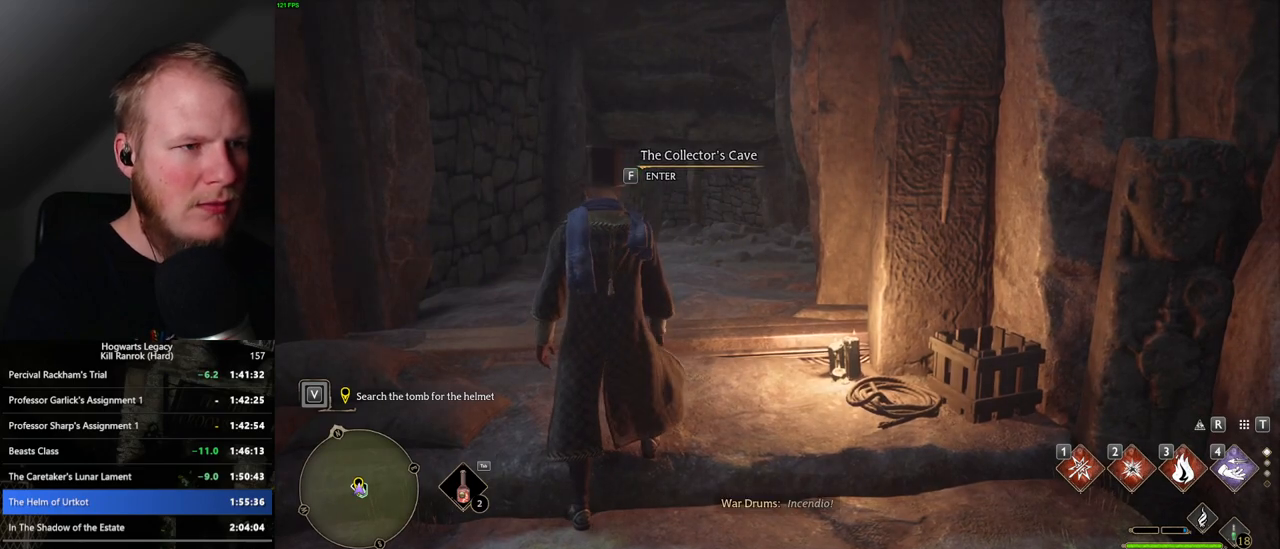
{"keys": ["backslash", "f"], "mouse": [], "events": [[50, "3", "up"], [100, "3", "down"], [200, "3", "up"]]}
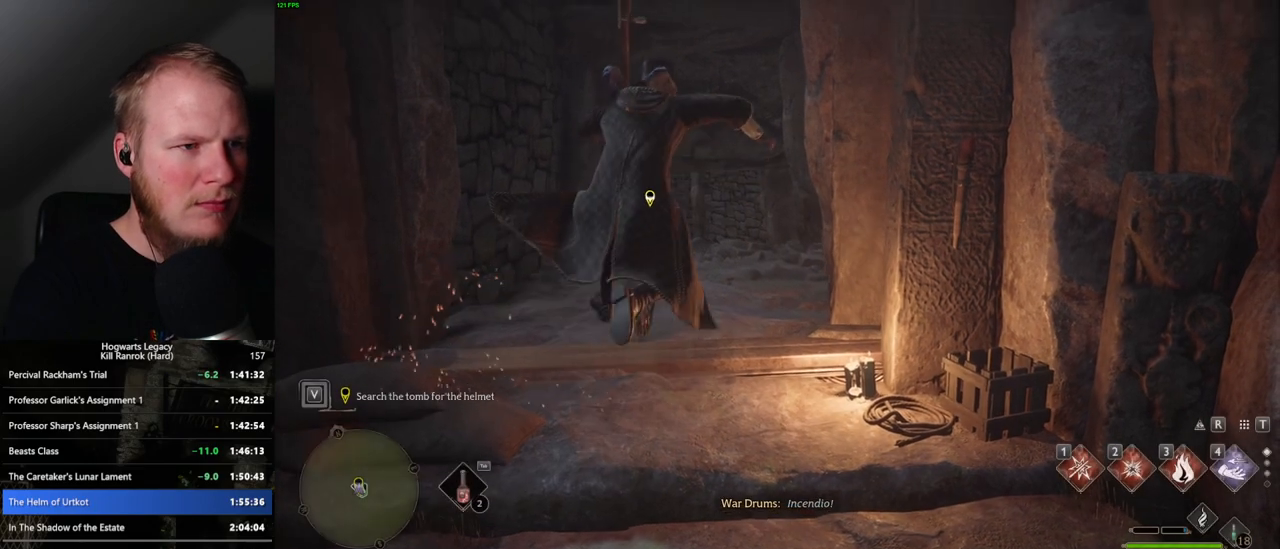
{"keys": ["backslash", "f"], "mouse": [], "events": []}
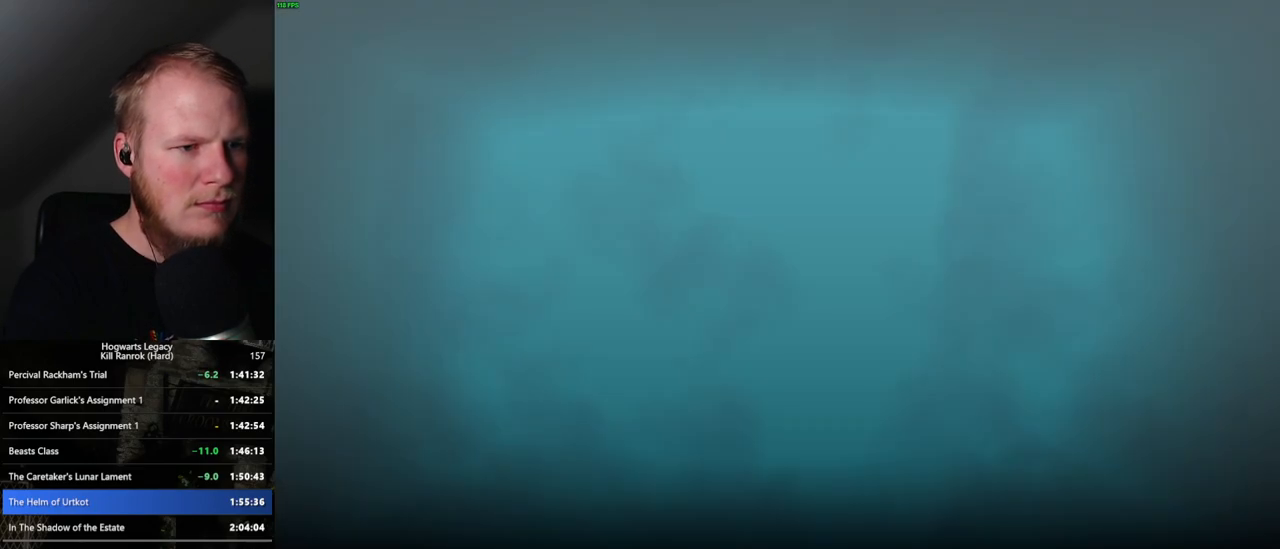
{"keys": [], "mouse": [], "events": [[100, "backslash", "up"], [100, "f", "up"]]}
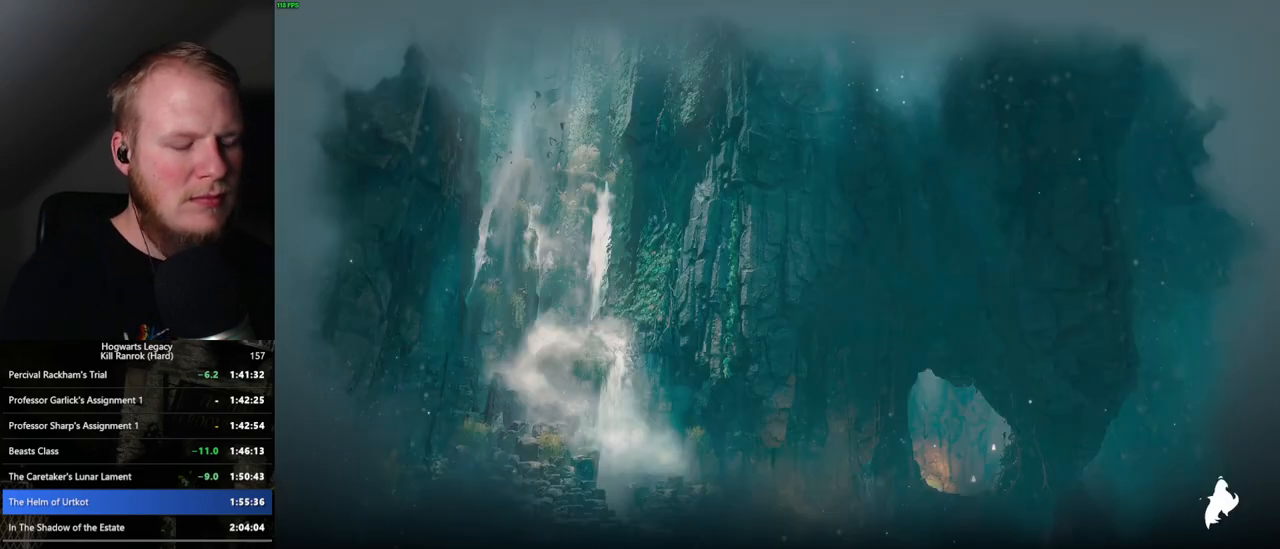
{"keys": [], "mouse": [], "events": []}
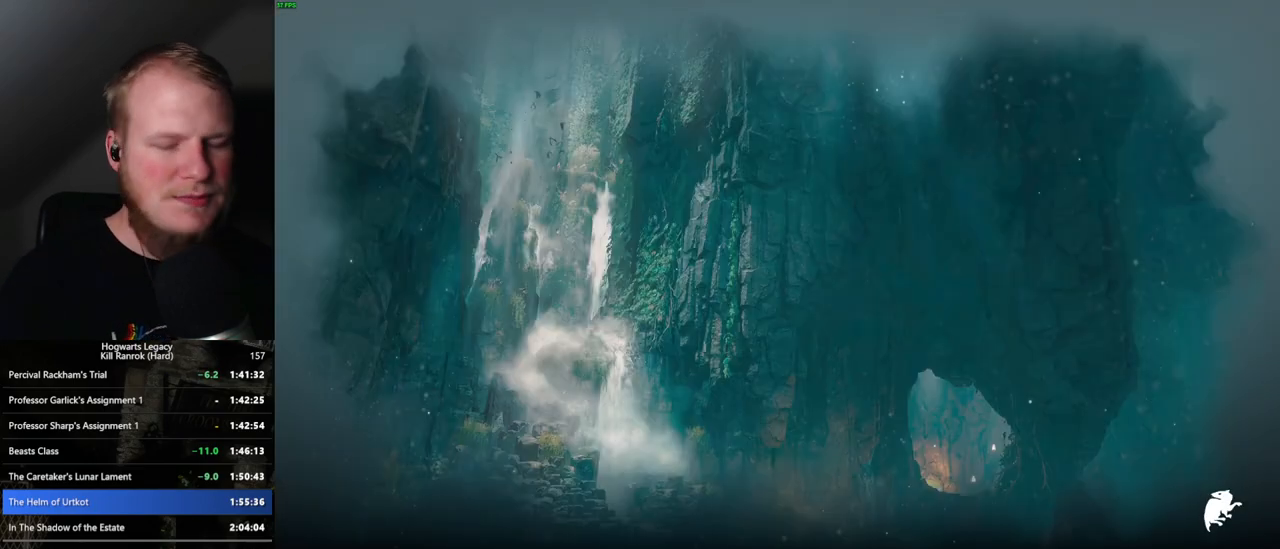
{"keys": [], "mouse": [], "events": []}
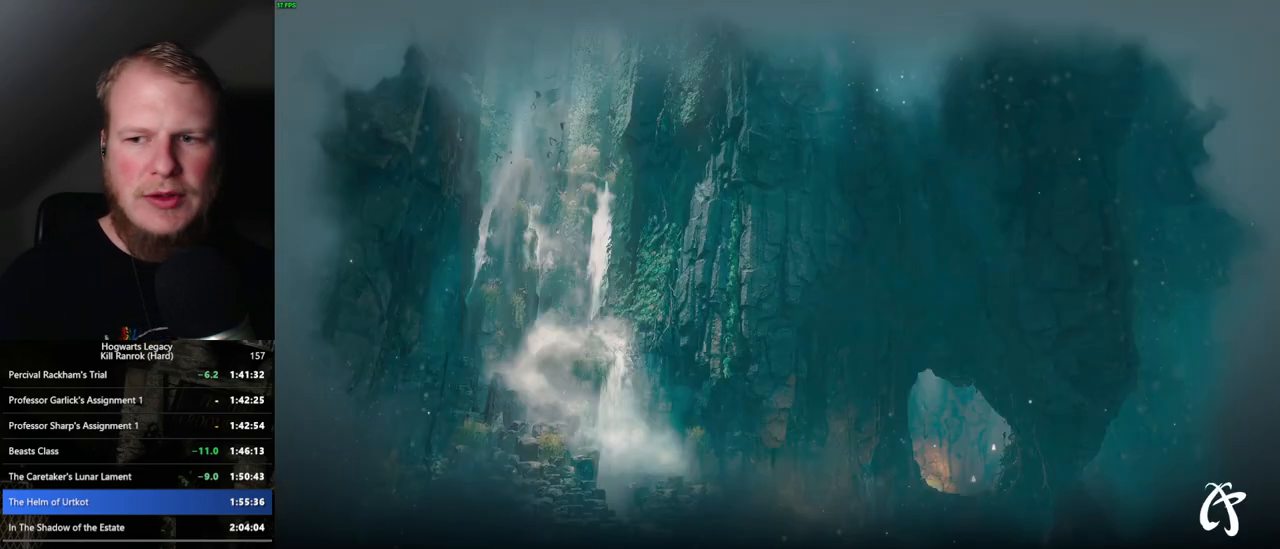
{"keys": [], "mouse": [], "events": []}
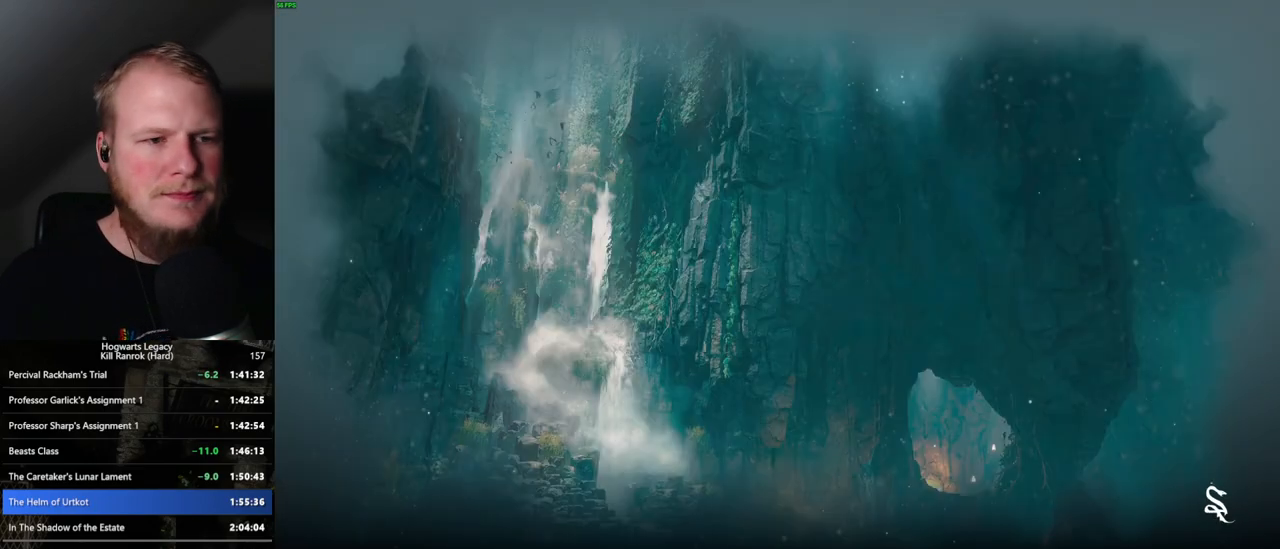
{"keys": [], "mouse": [], "events": []}
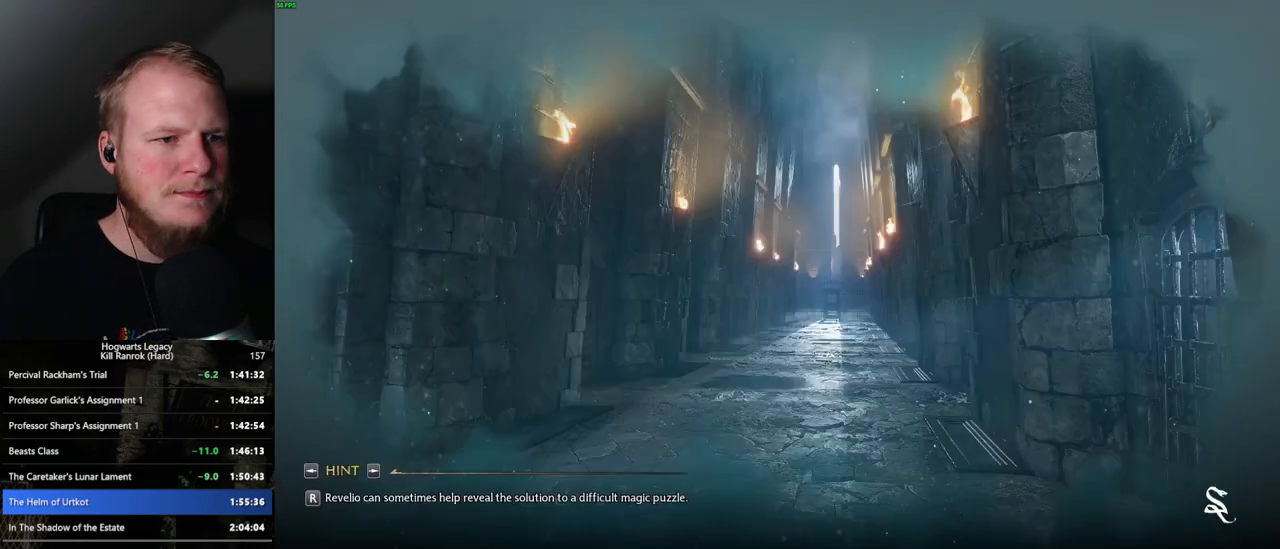
{"keys": [], "mouse": [], "events": []}
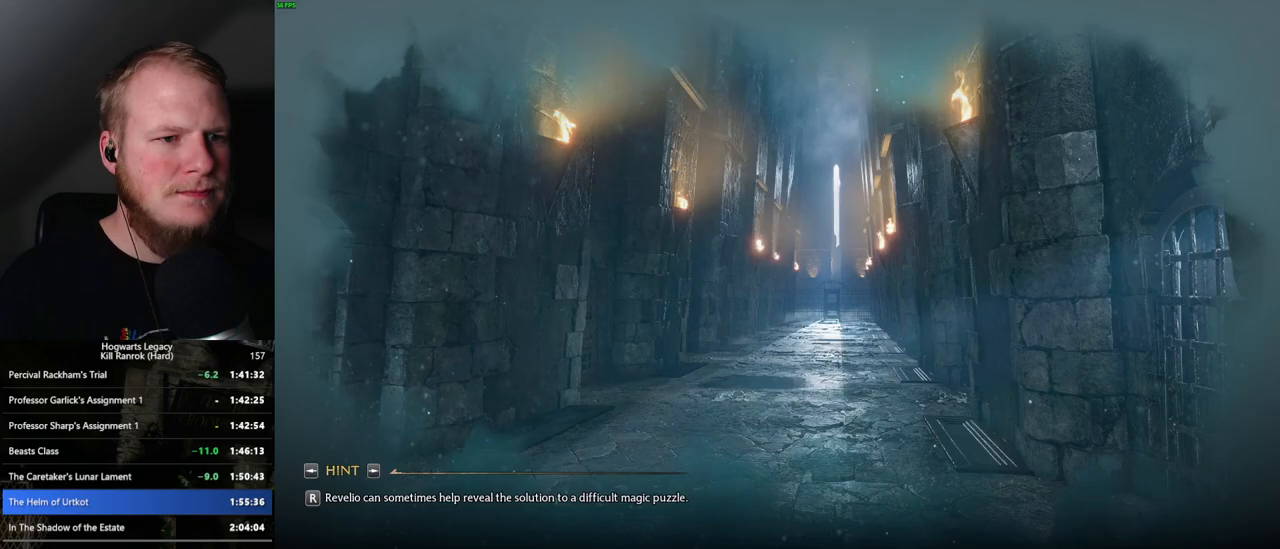
{"keys": [], "mouse": [], "events": []}
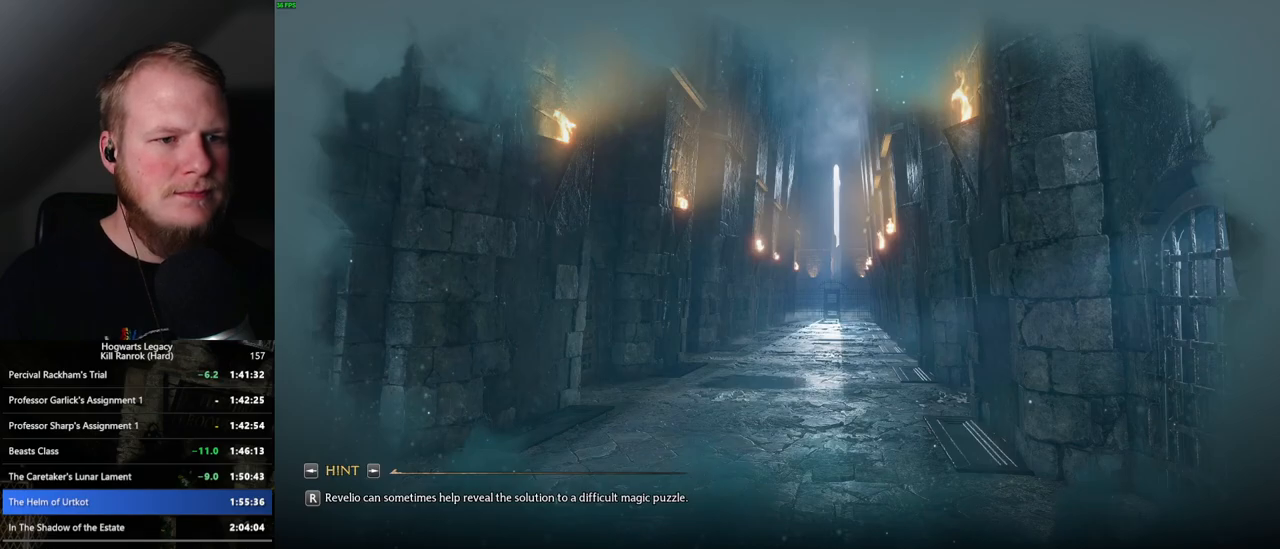
{"keys": [], "mouse": [], "events": []}
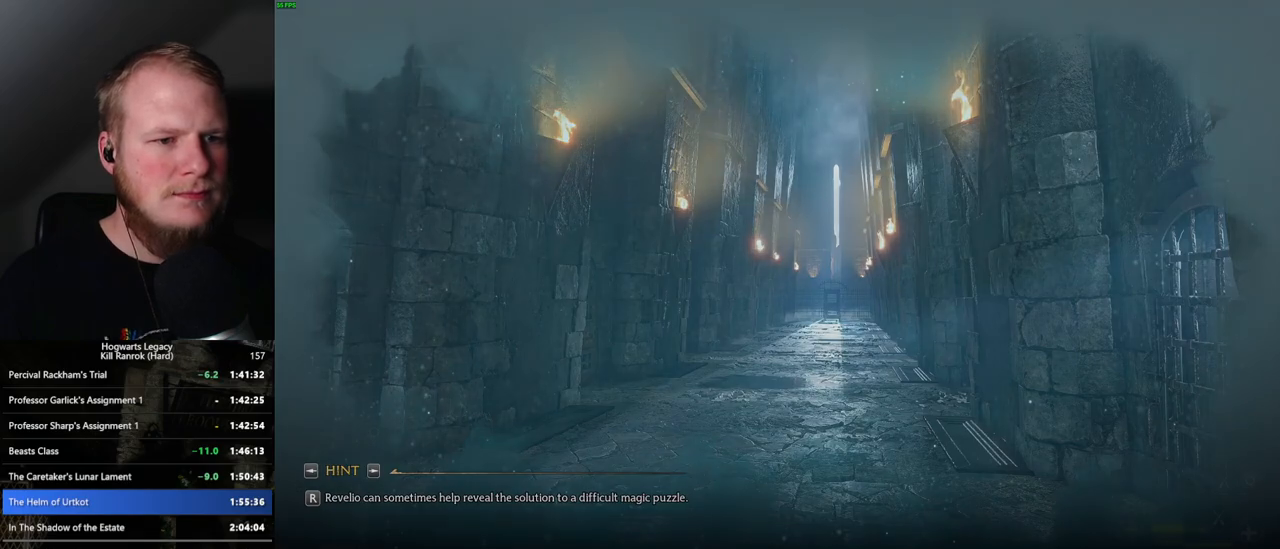
{"keys": ["w"], "mouse": ["left"], "events": [[317, "w", "down"], [433, "mouse_left", "down"]]}
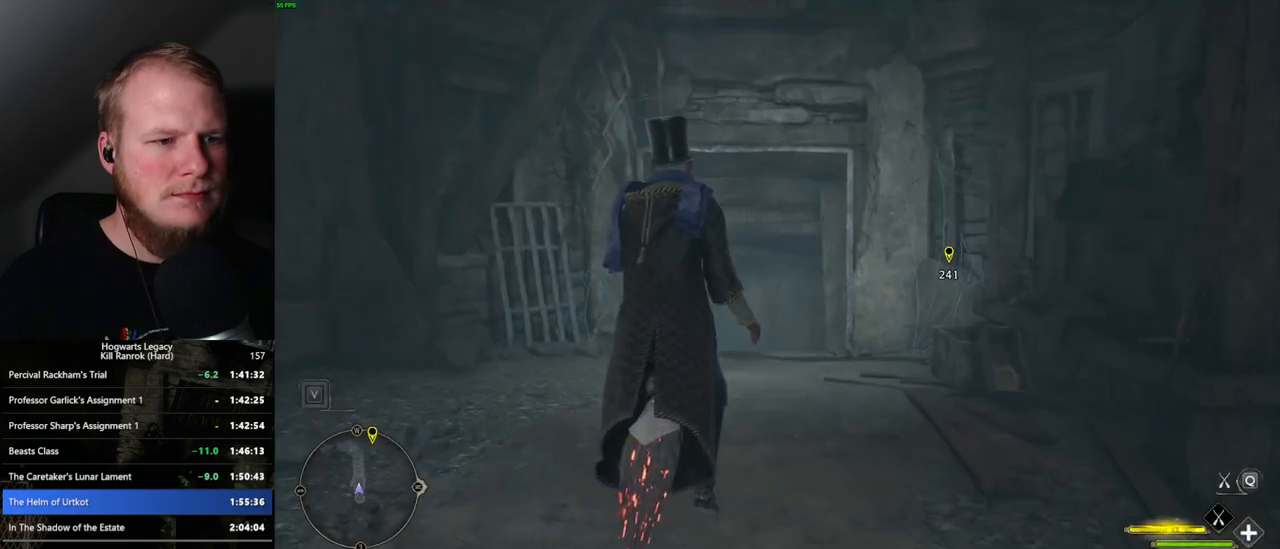
{"keys": ["w"], "mouse": ["left"], "events": [[350, "ctrl_l", "down"], [500, "ctrl_l", "up"]]}
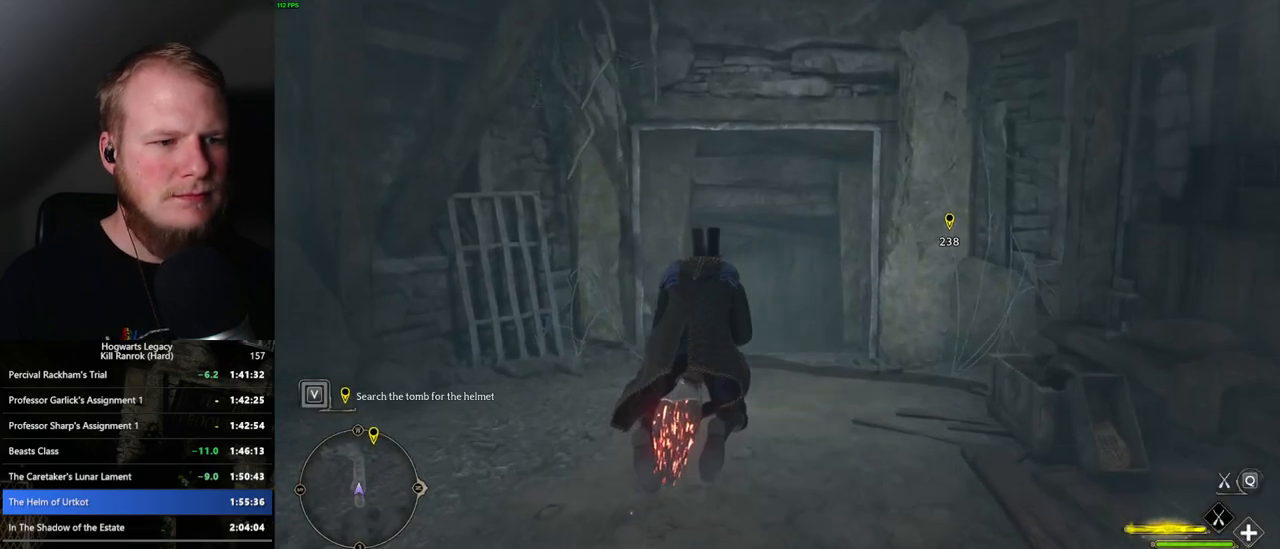
{"keys": ["w"], "mouse": ["left"], "events": [[133, "ctrl_l", "down"], [433, "ctrl_l", "up"]]}
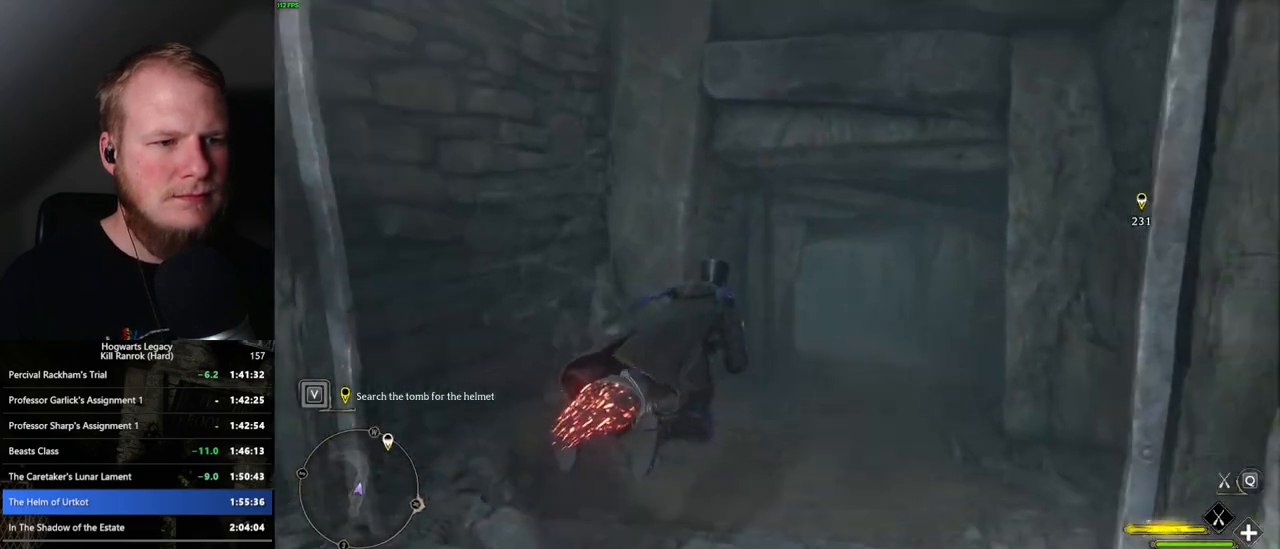
{"keys": ["w"], "mouse": [], "events": [[67, "ctrl_l", "down"], [367, "mouse_left", "up"], [467, "ctrl_l", "up"]]}
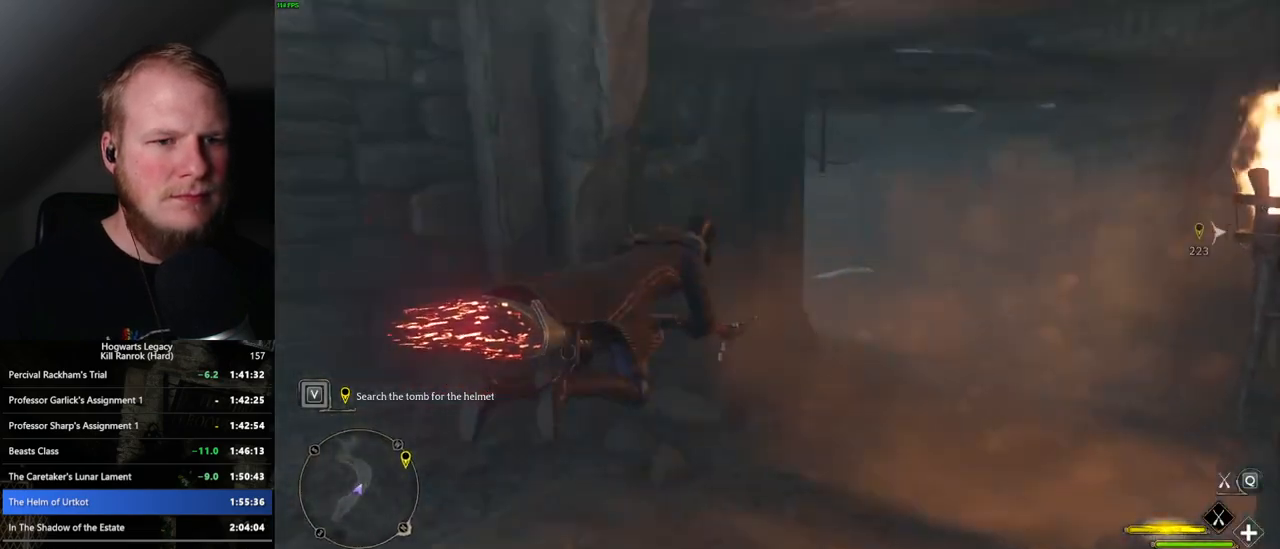
{"keys": ["w"], "mouse": [], "events": [[100, "a", "down"], [383, "a", "up"]]}
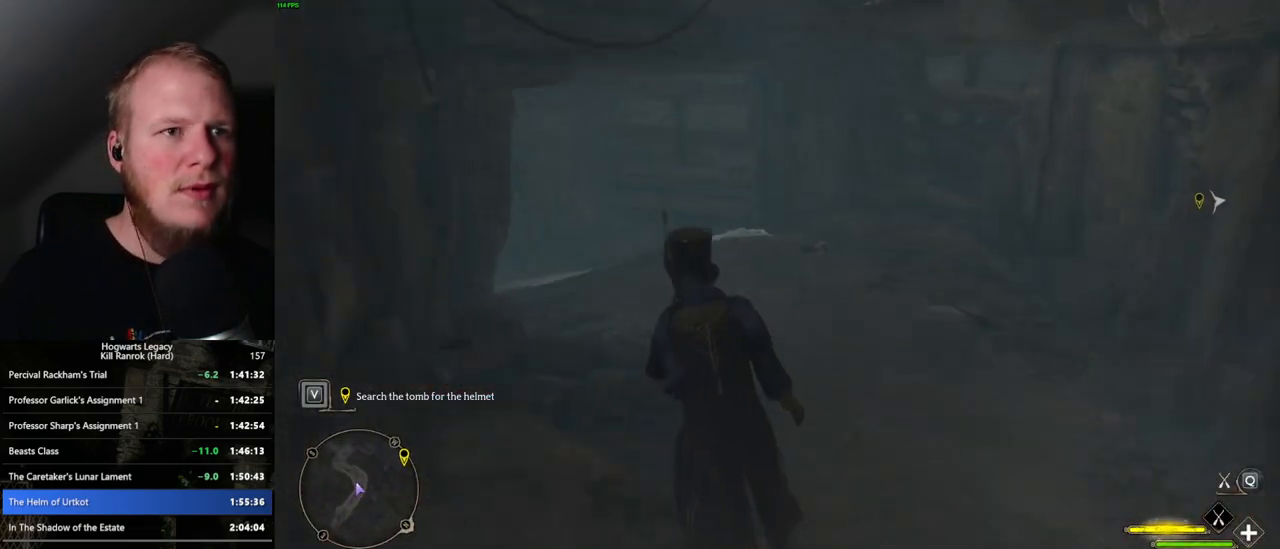
{"keys": ["d", "space"], "mouse": [], "events": [[83, "space", "down"], [300, "w", "up"], [500, "d", "down"]]}
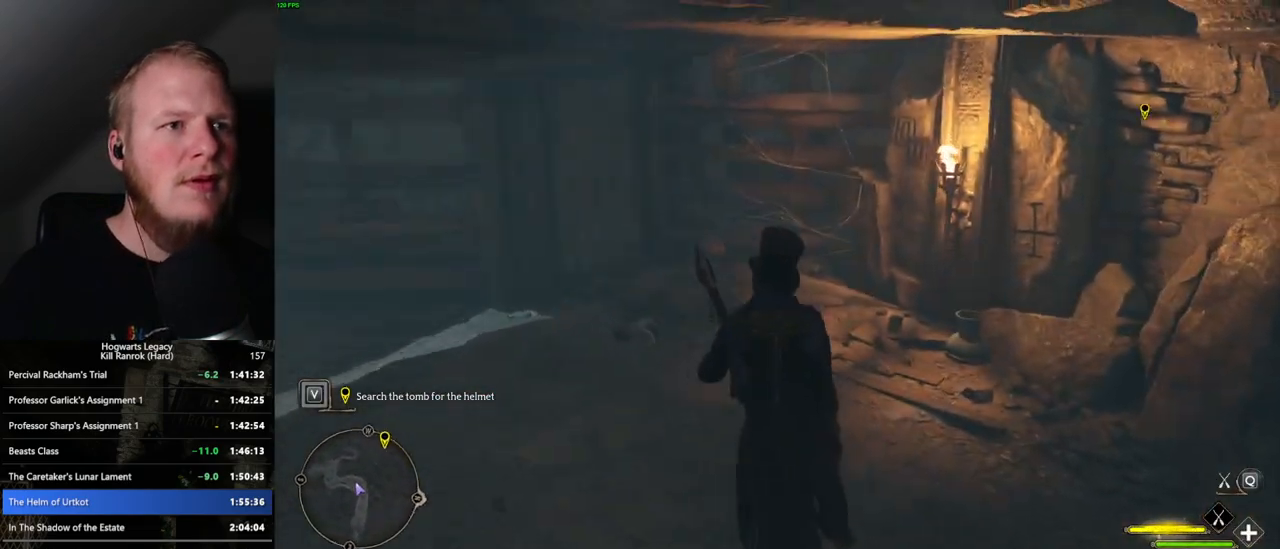
{"keys": ["d", "space", "w"], "mouse": [], "events": [[350, "w", "down"]]}
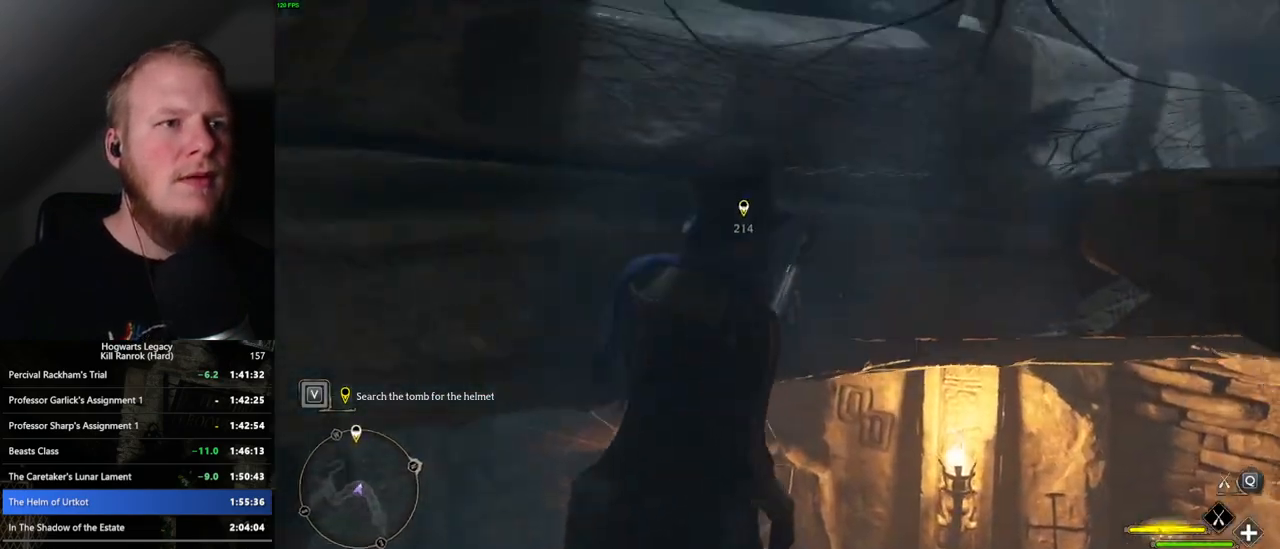
{"keys": ["d", "space", "w"], "mouse": [], "events": [[217, "w", "up"], [367, "w", "down"]]}
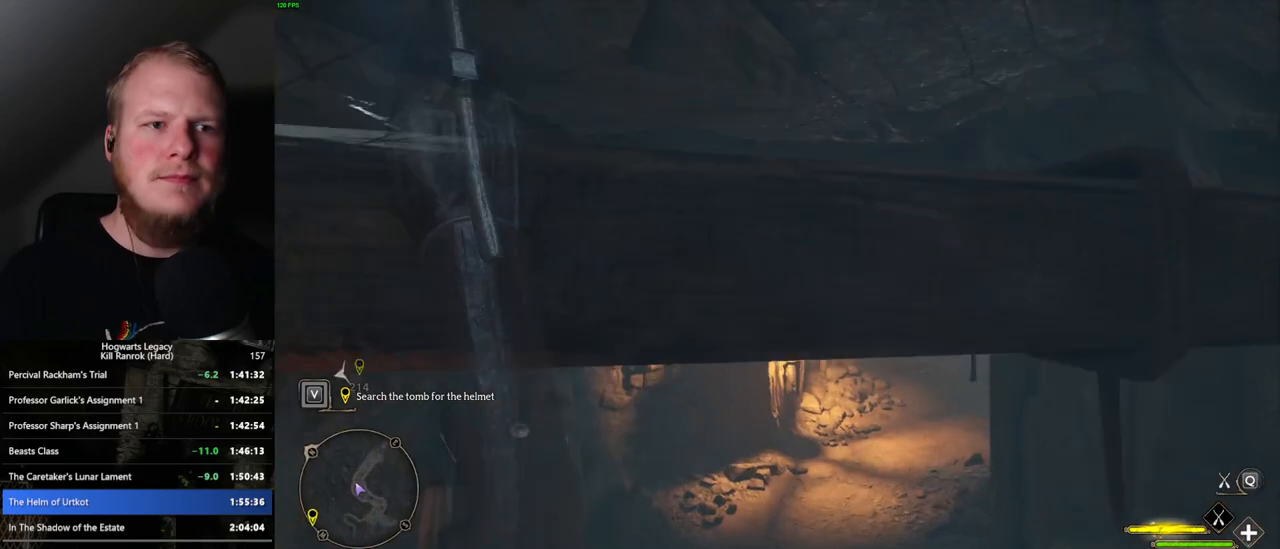
{"keys": ["d", "space", "w"], "mouse": [], "events": []}